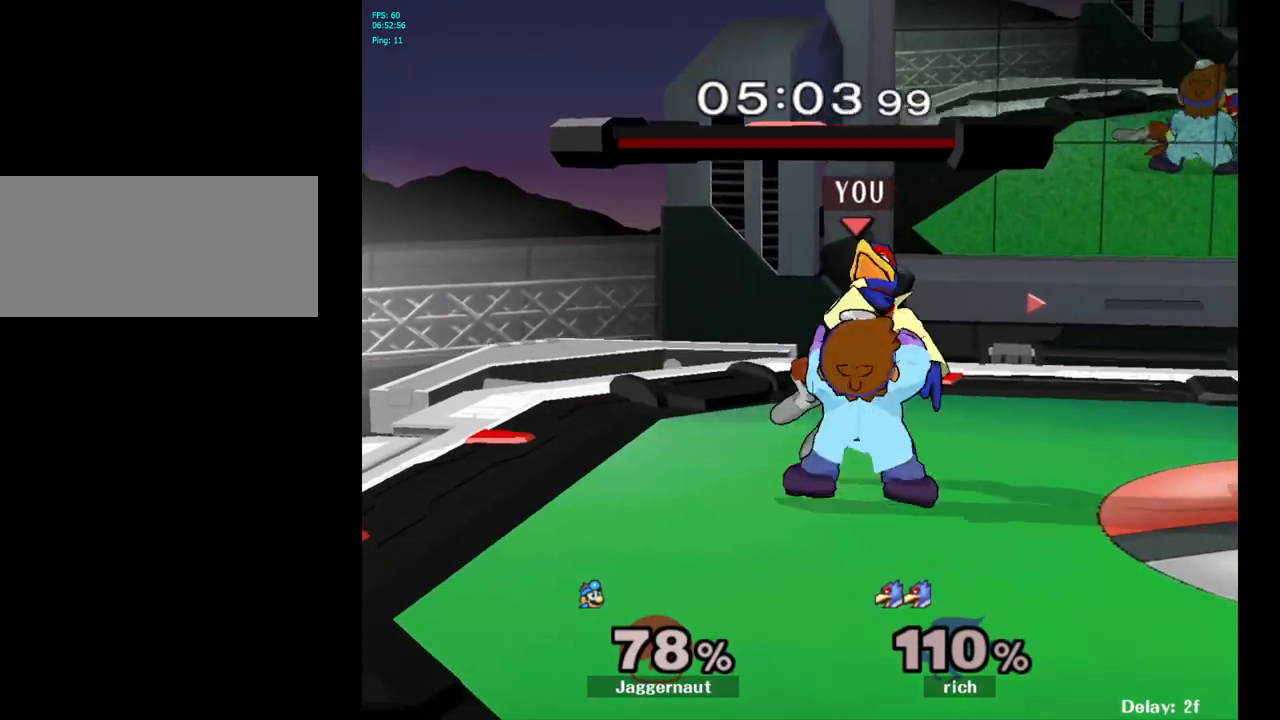
Gameplay with a controller (Nintendo layout); each line is a JSON object with the inputs held at the frame after it. "events" lists button and stick changes between this image and that frame as [ms after this image, input, new state], when the widget could be followed in between. Not read: L3 R3.
{"buttons": ["Y"], "left_stick": "center", "right_stick": "center", "events": [[33, "left_stick", "center"], [417, "left_stick", "right"], [467, "Y", "down"], [500, "left_stick", "center"]]}
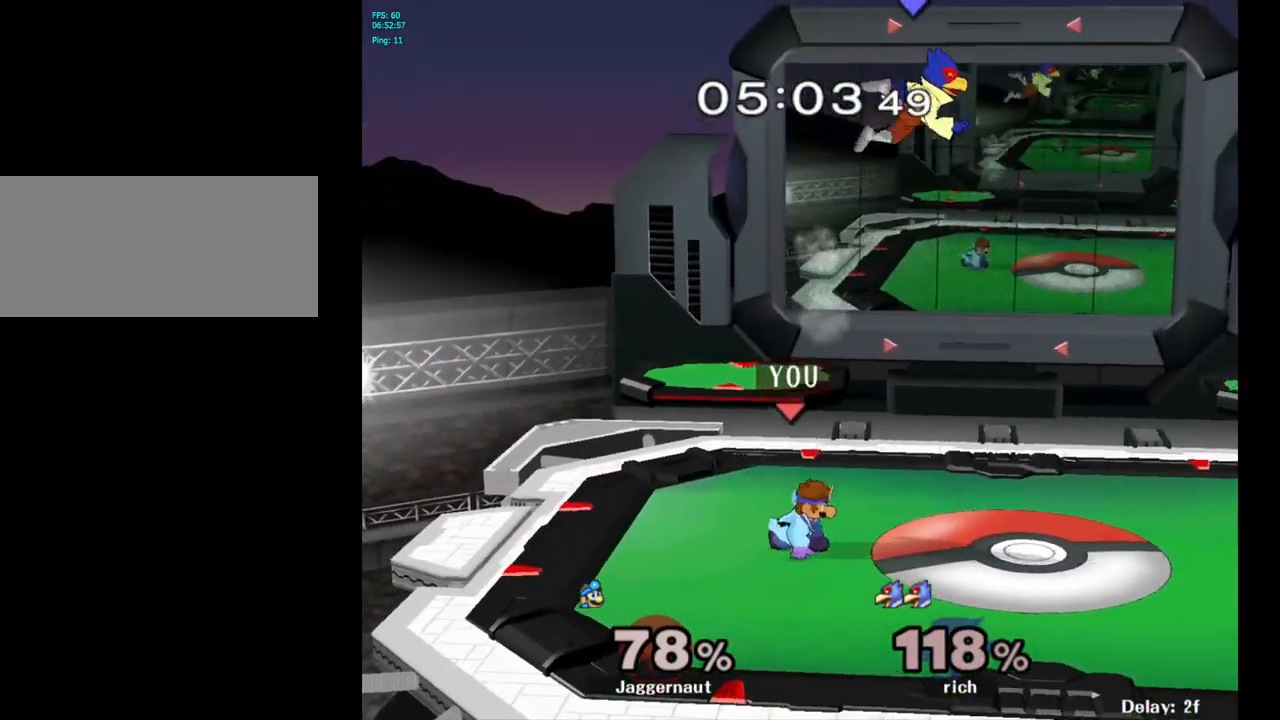
{"buttons": [], "left_stick": "right", "right_stick": "center", "events": [[133, "Y", "up"], [350, "left_stick", "right"]]}
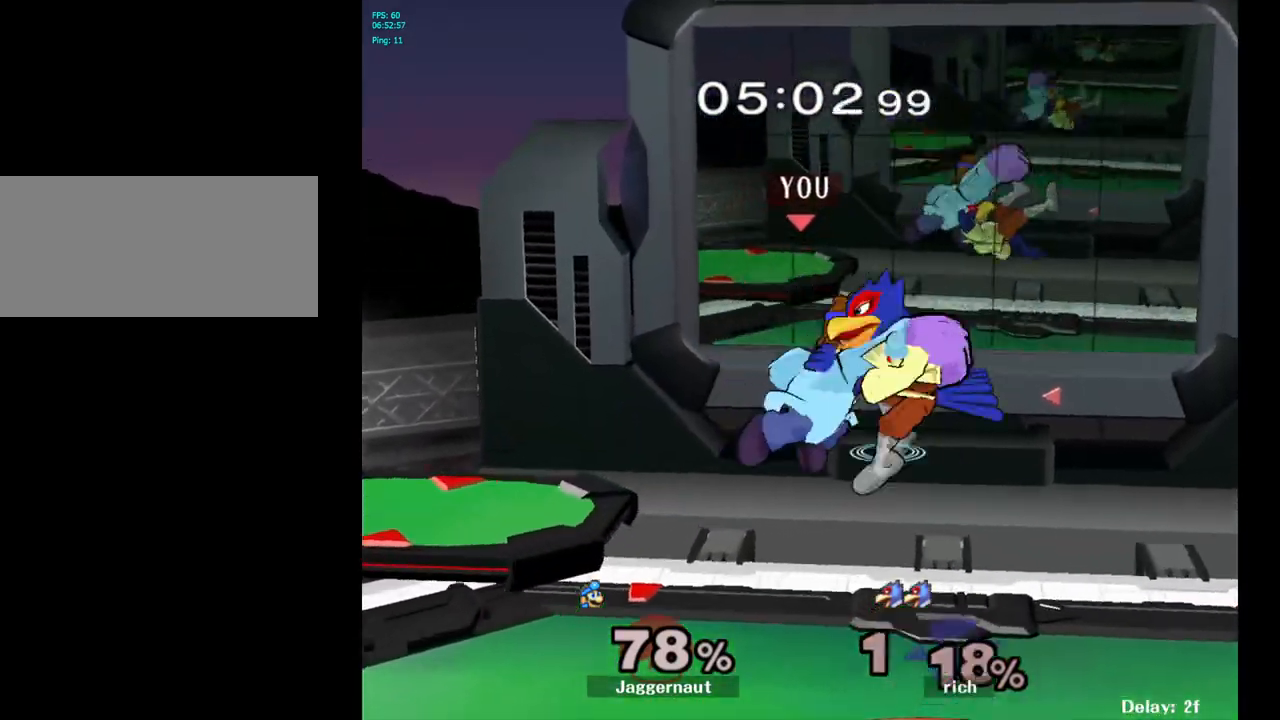
{"buttons": ["R1"], "left_stick": "down", "right_stick": "center", "events": [[417, "left_stick", "down"], [450, "R1", "down"]]}
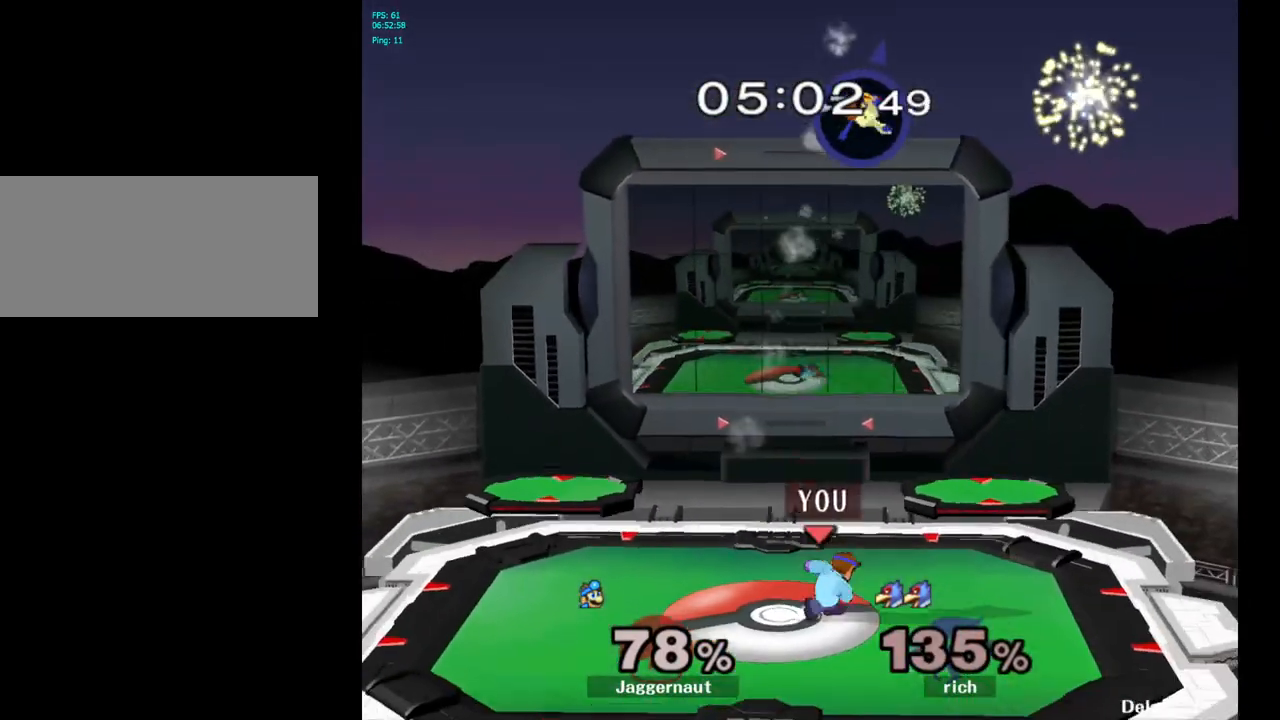
{"buttons": ["Y"], "left_stick": "down-right", "right_stick": "center", "events": [[83, "left_stick", "center"], [100, "R1", "up"], [267, "left_stick", "right"], [300, "Y", "down"], [500, "left_stick", "down-right"]]}
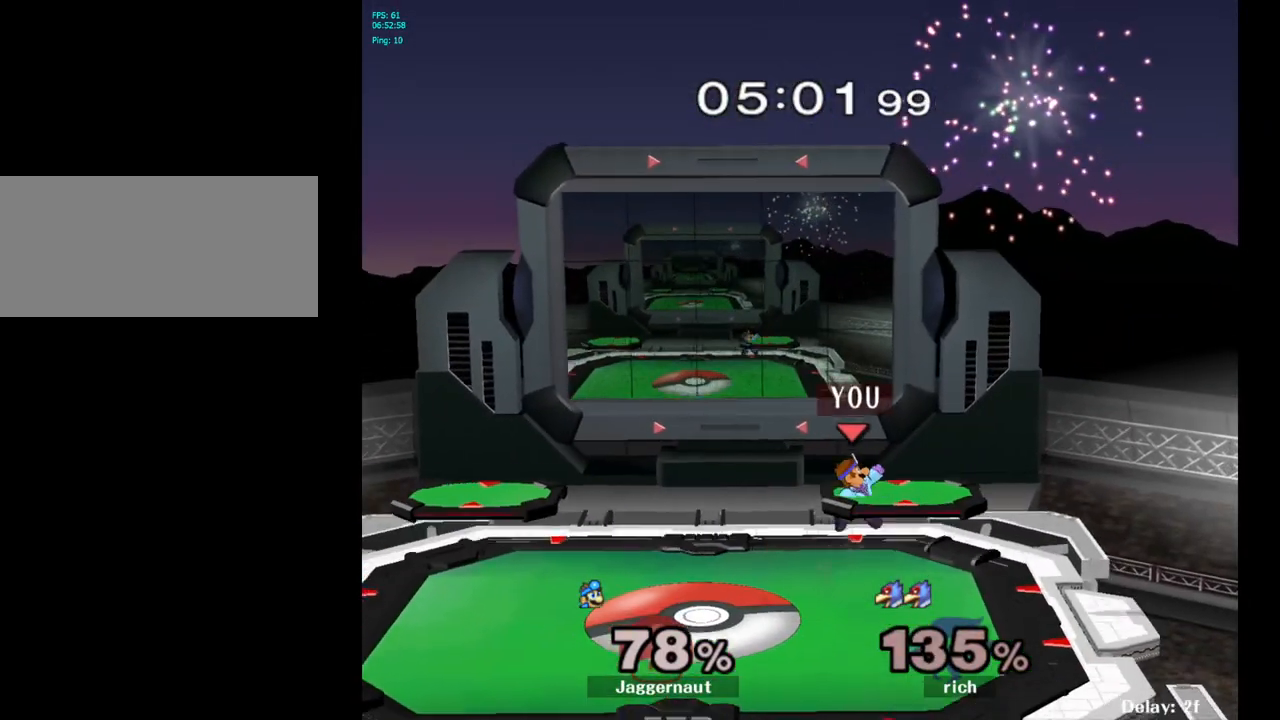
{"buttons": [], "left_stick": "center", "right_stick": "center", "events": [[100, "R1", "down"], [200, "Y", "up"], [200, "left_stick", "center"], [217, "R1", "up"], [300, "Y", "down"], [300, "left_stick", "down-left"], [367, "R1", "down"], [467, "Y", "up"], [467, "left_stick", "center"], [500, "R1", "up"]]}
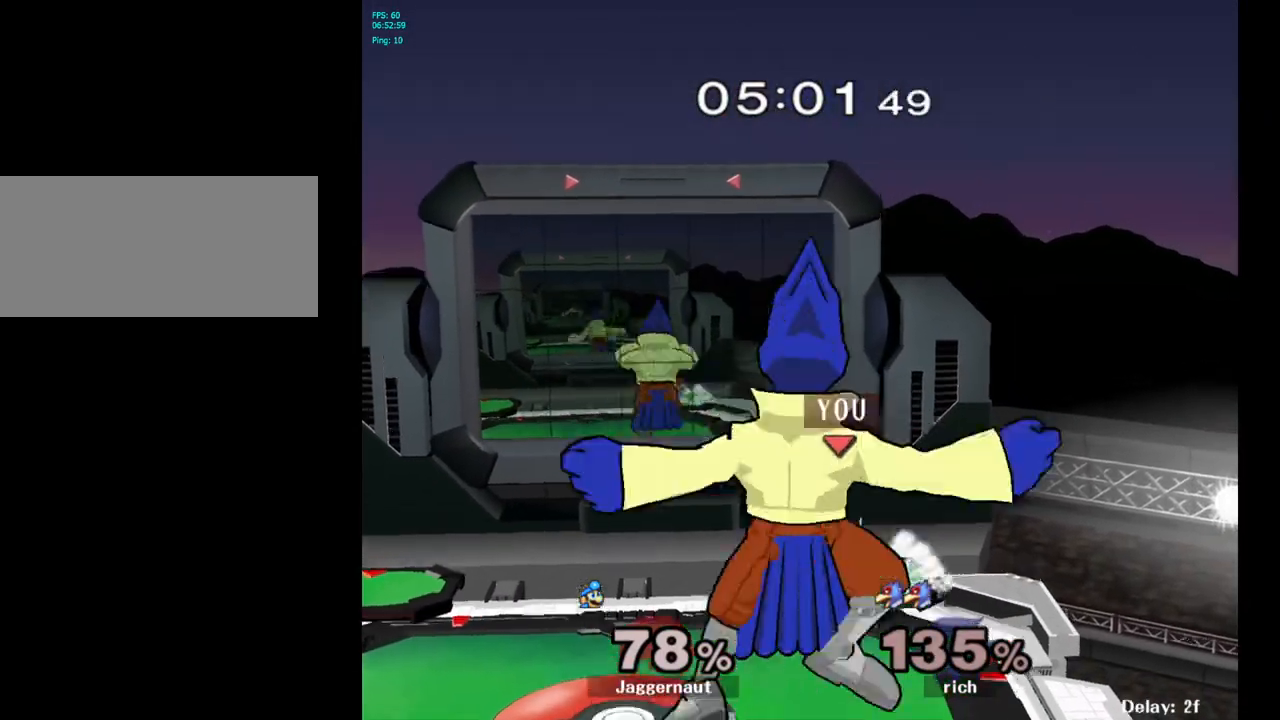
{"buttons": [], "left_stick": "center", "right_stick": "center", "events": [[50, "left_stick", "left"], [250, "left_stick", "down-left"], [450, "left_stick", "center"]]}
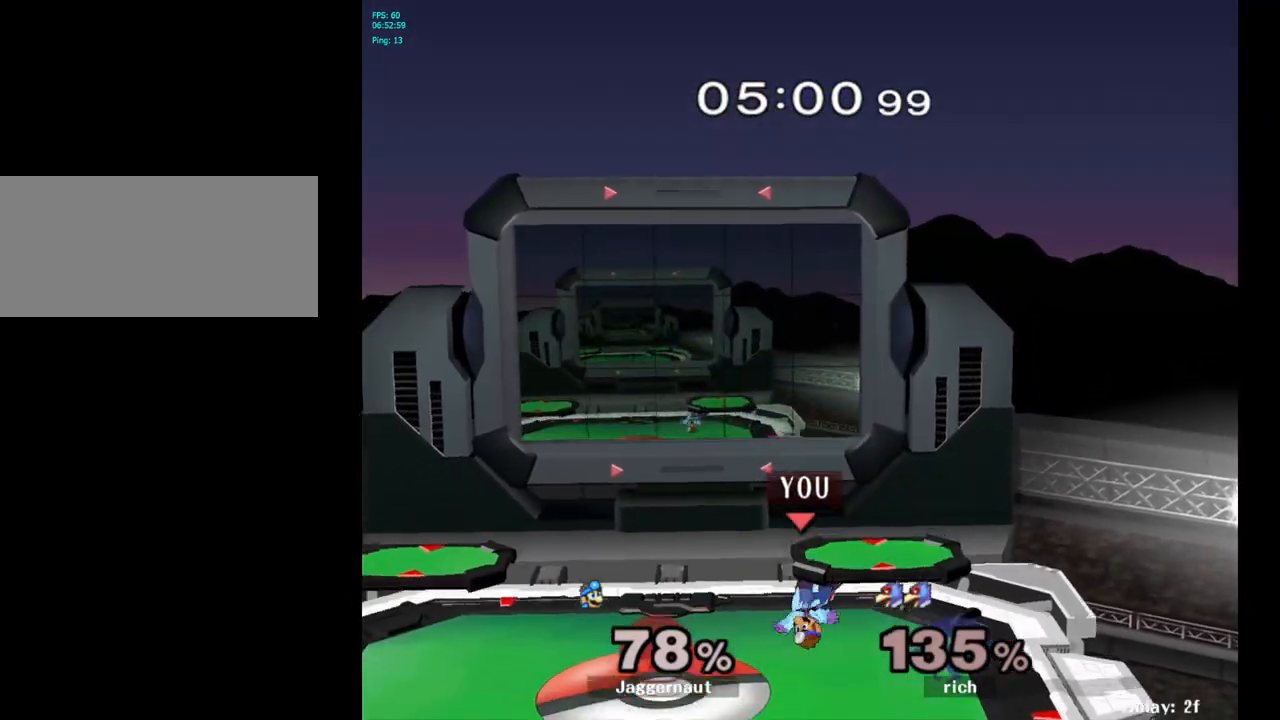
{"buttons": [], "left_stick": "right", "right_stick": "center", "events": [[67, "left_stick", "right"], [167, "left_stick", "up-left"], [283, "left_stick", "right"], [383, "left_stick", "left"], [483, "left_stick", "right"]]}
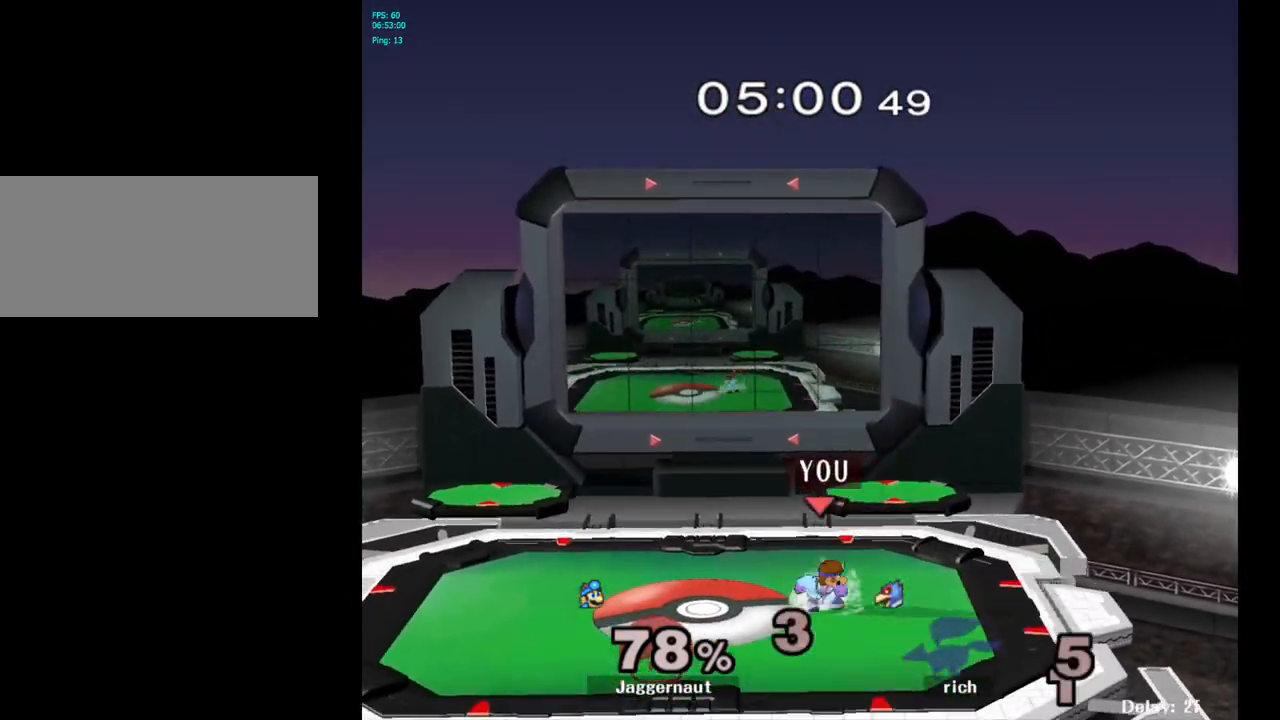
{"buttons": [], "left_stick": "up-left", "right_stick": "center", "events": [[67, "left_stick", "up-left"], [167, "left_stick", "right"], [250, "left_stick", "up-left"], [350, "left_stick", "right"], [450, "left_stick", "up-left"]]}
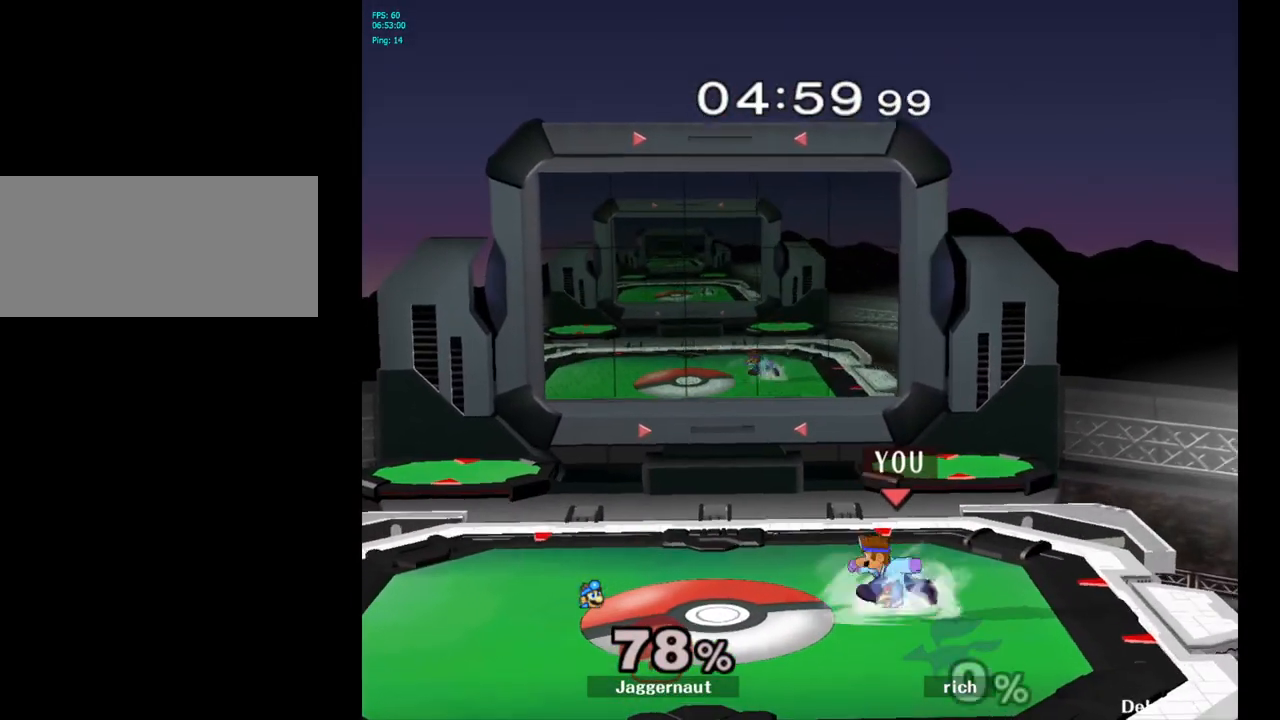
{"buttons": ["Y"], "left_stick": "right", "right_stick": "center", "events": [[50, "left_stick", "right"], [133, "left_stick", "up-left"], [250, "left_stick", "right"], [333, "left_stick", "left"], [433, "left_stick", "right"], [483, "Y", "down"]]}
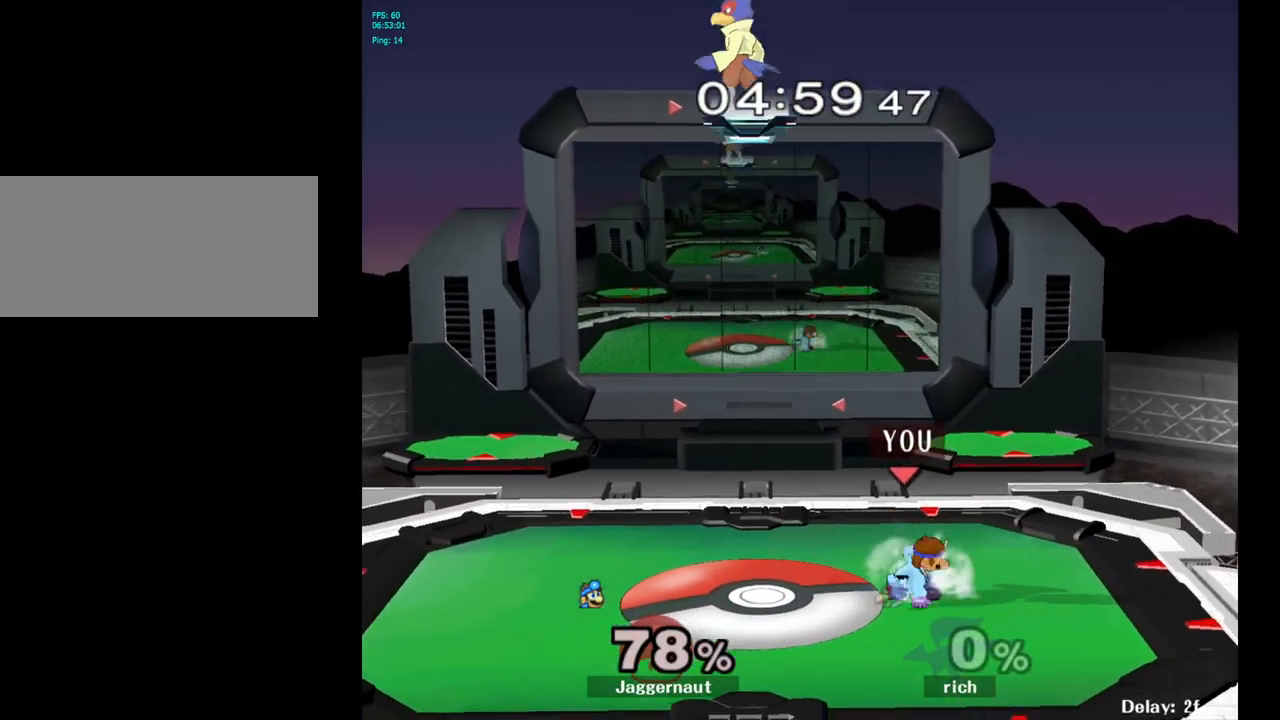
{"buttons": [], "left_stick": "right", "right_stick": "center", "events": [[83, "left_stick", "center"], [167, "left_stick", "down-right"], [283, "Y", "up"], [300, "R1", "down"], [433, "R1", "up"], [450, "left_stick", "right"]]}
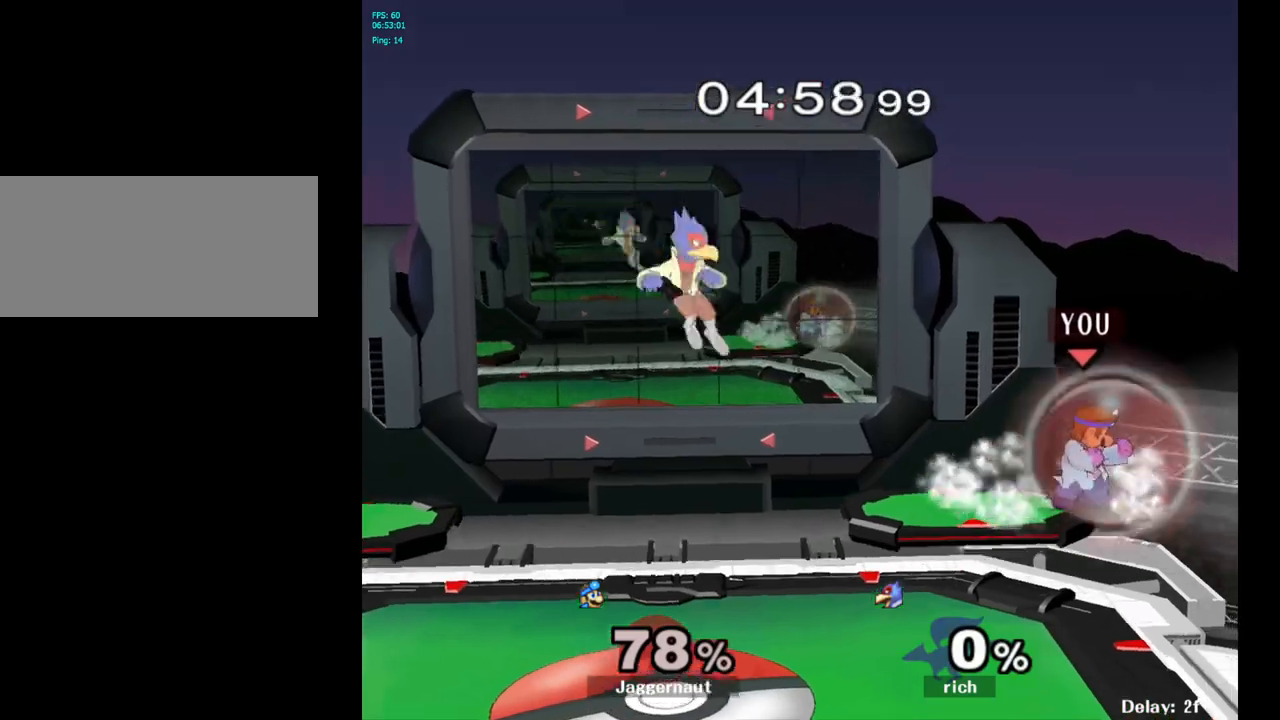
{"buttons": [], "left_stick": "center", "right_stick": "center", "events": [[150, "left_stick", "down"], [383, "left_stick", "center"]]}
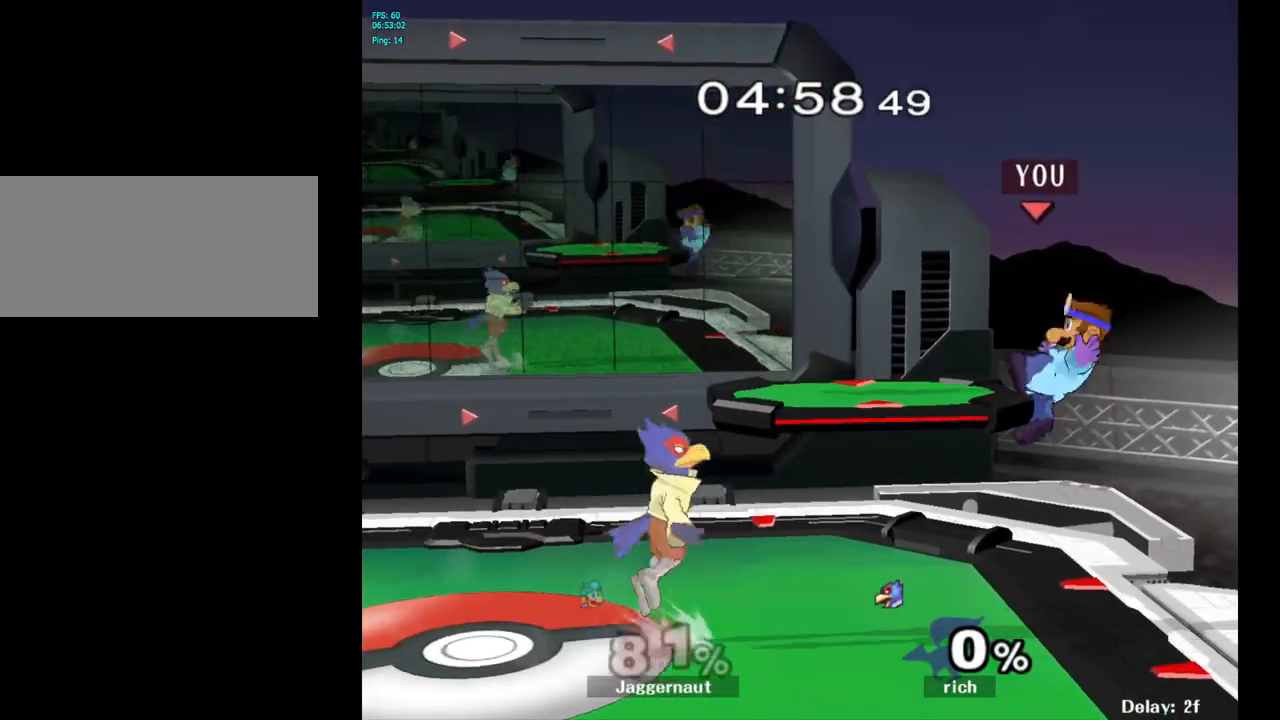
{"buttons": ["R1"], "left_stick": "center", "right_stick": "center", "events": [[133, "R1", "down"], [133, "left_stick", "left"], [200, "left_stick", "center"]]}
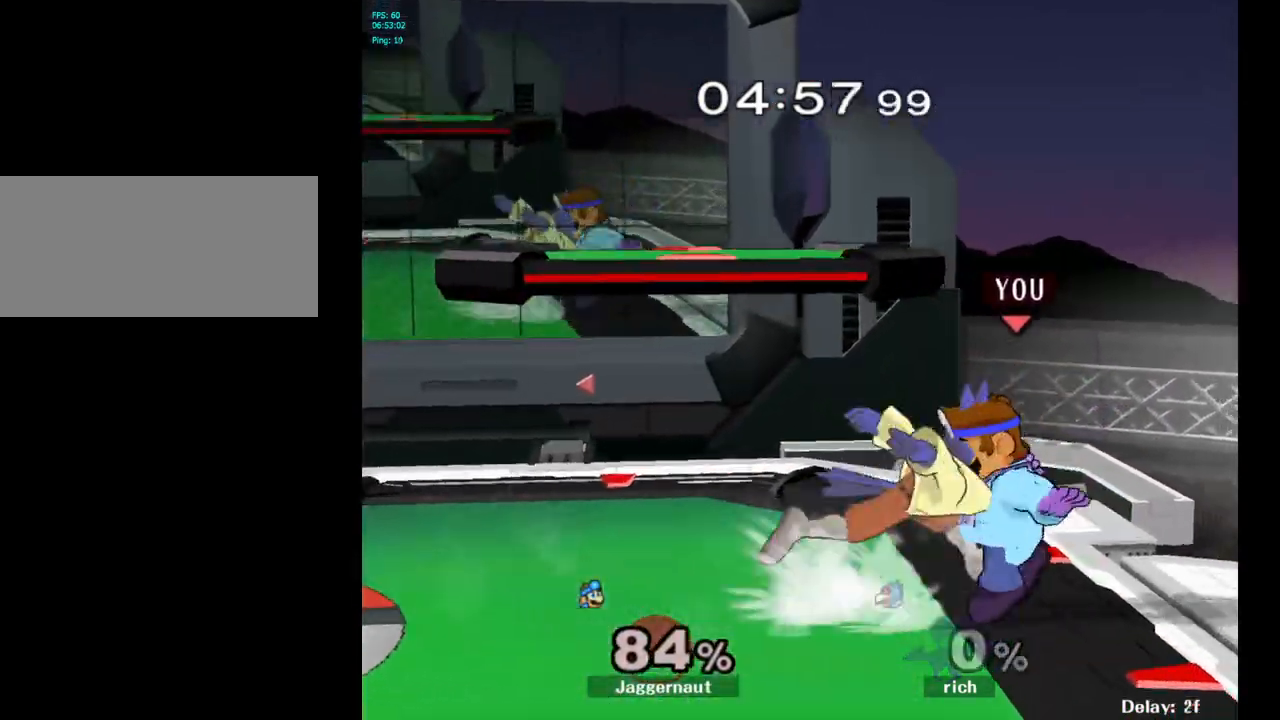
{"buttons": ["R1"], "left_stick": "center", "right_stick": "center", "events": [[83, "left_stick", "left"], [300, "left_stick", "center"]]}
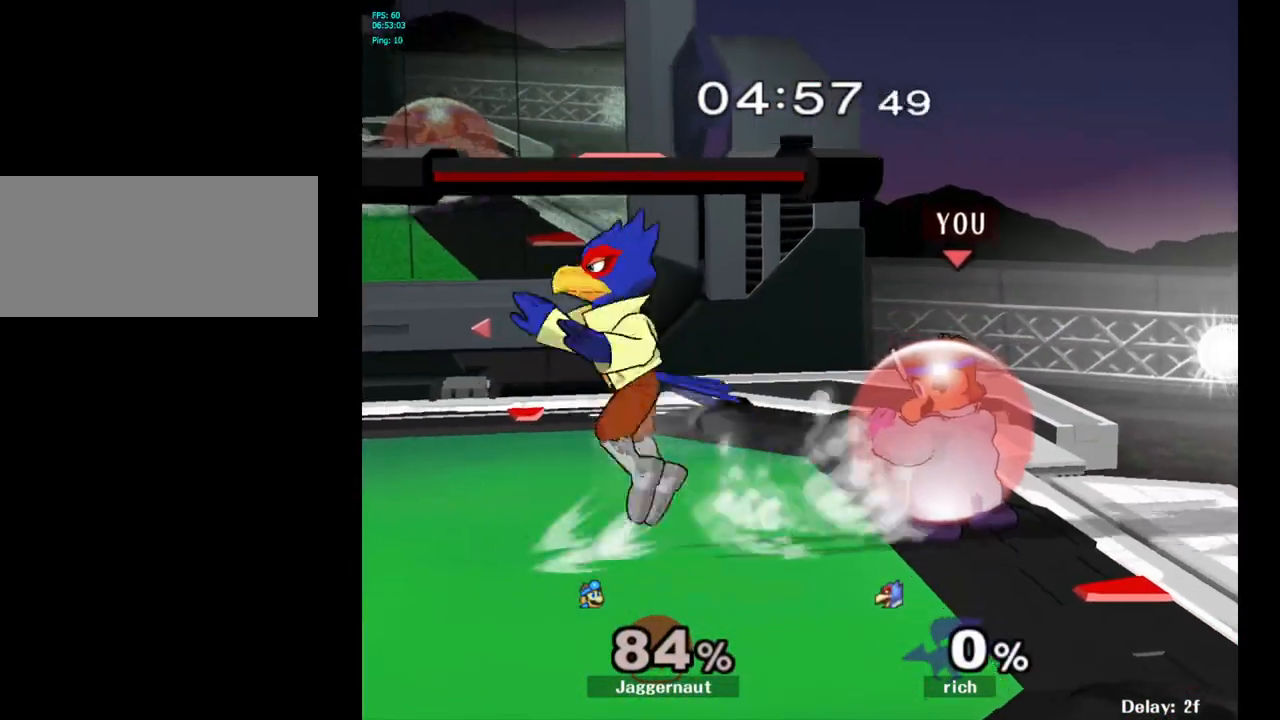
{"buttons": ["R1"], "left_stick": "center", "right_stick": "center", "events": [[17, "left_stick", "left"], [250, "left_stick", "center"]]}
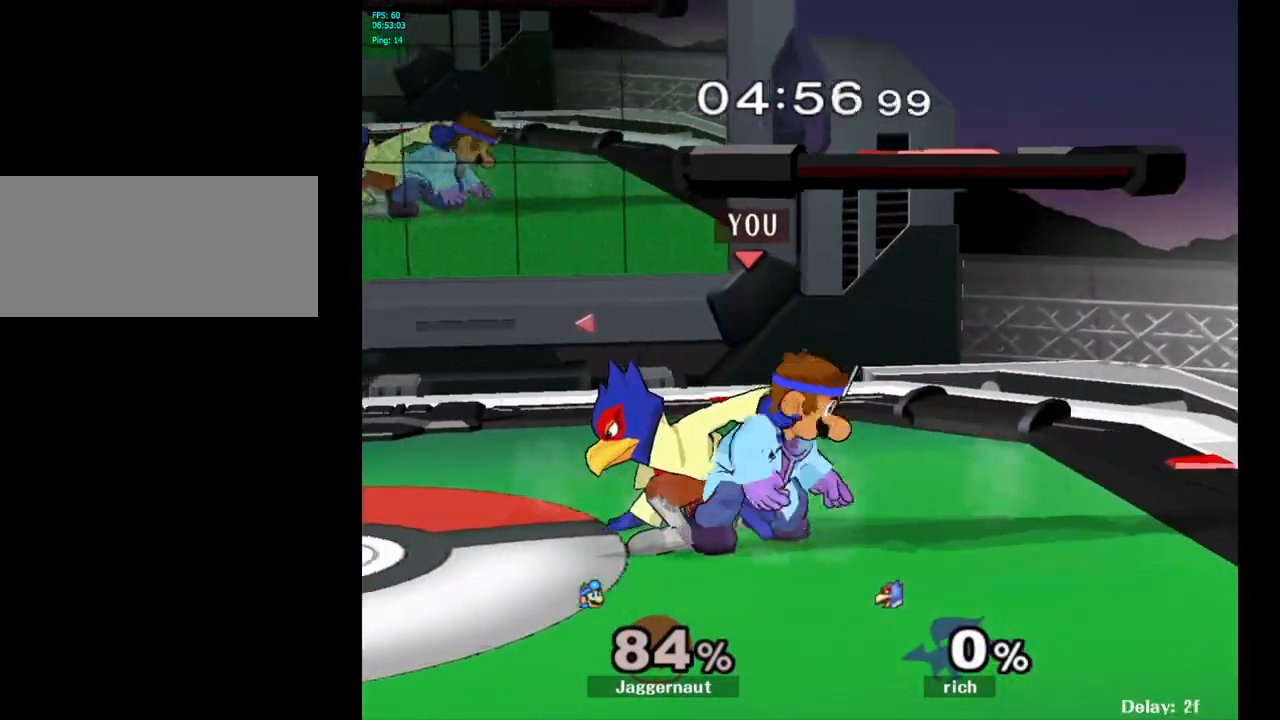
{"buttons": ["R1"], "left_stick": "center", "right_stick": "center", "events": []}
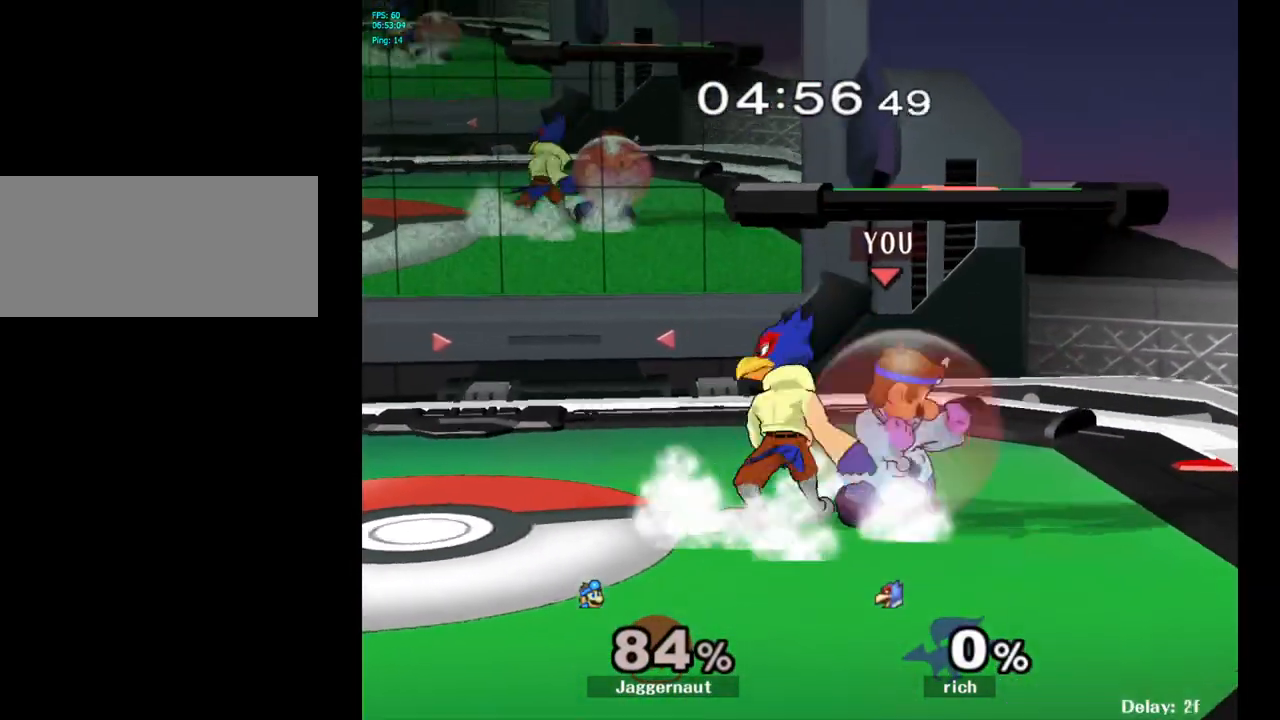
{"buttons": [], "left_stick": "center", "right_stick": "center", "events": [[33, "R1", "up"], [33, "Y", "down"], [50, "left_stick", "left"], [83, "Y", "up"], [167, "A", "down"], [267, "A", "up"], [383, "left_stick", "center"]]}
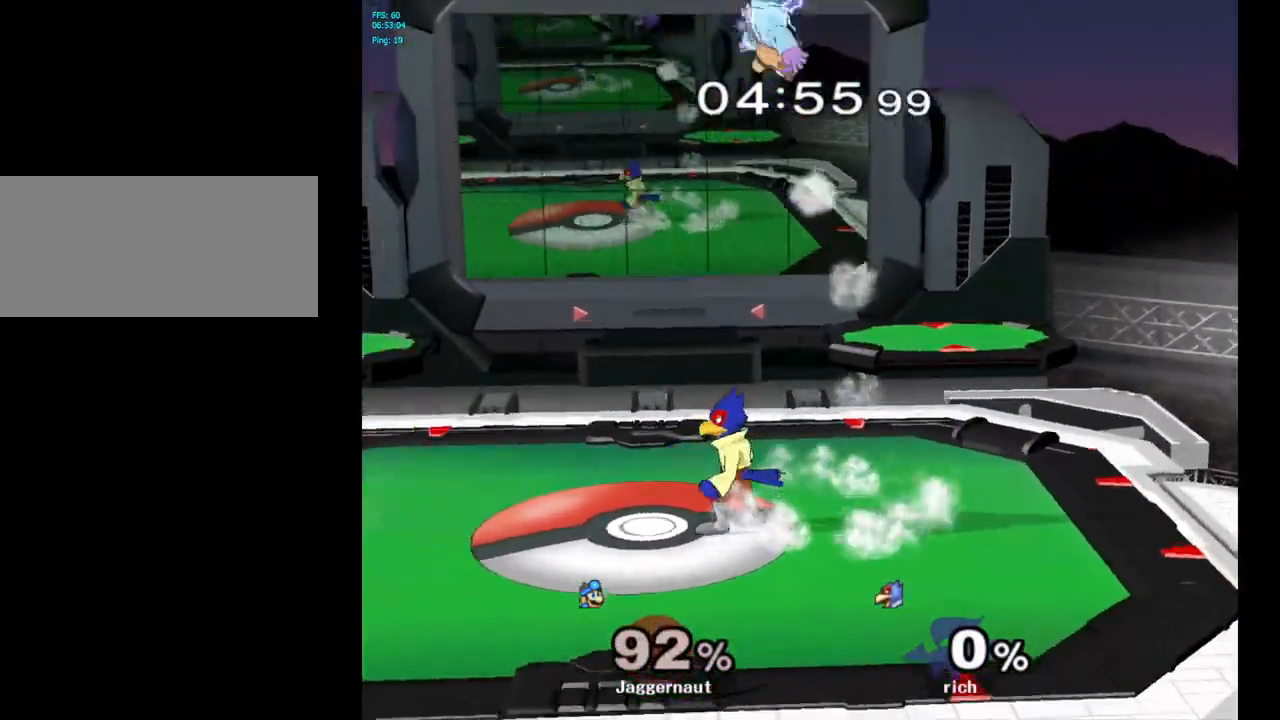
{"buttons": [], "left_stick": "up", "right_stick": "center", "events": [[200, "Y", "down"], [300, "Y", "up"], [300, "left_stick", "up"], [383, "Y", "down"], [467, "Y", "up"]]}
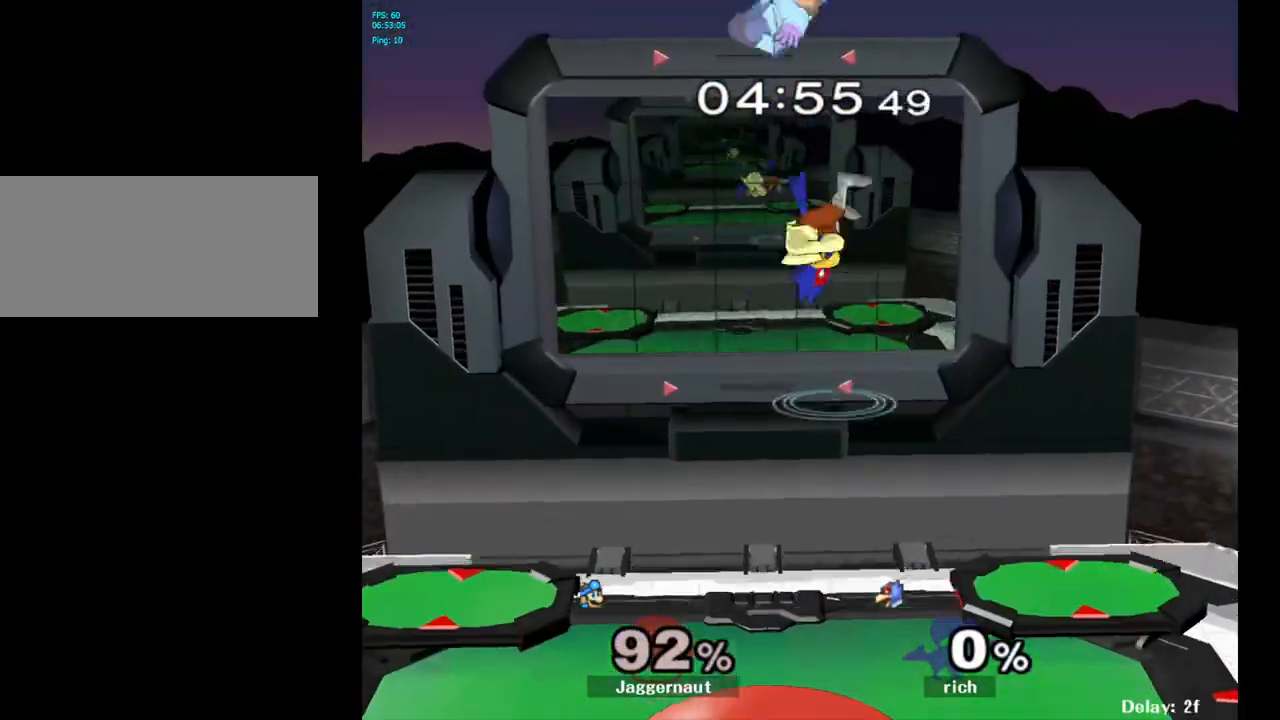
{"buttons": [], "left_stick": "up-right", "right_stick": "center", "events": [[50, "Y", "down"], [133, "Y", "up"], [200, "Y", "down"], [283, "Y", "up"], [283, "left_stick", "up-right"]]}
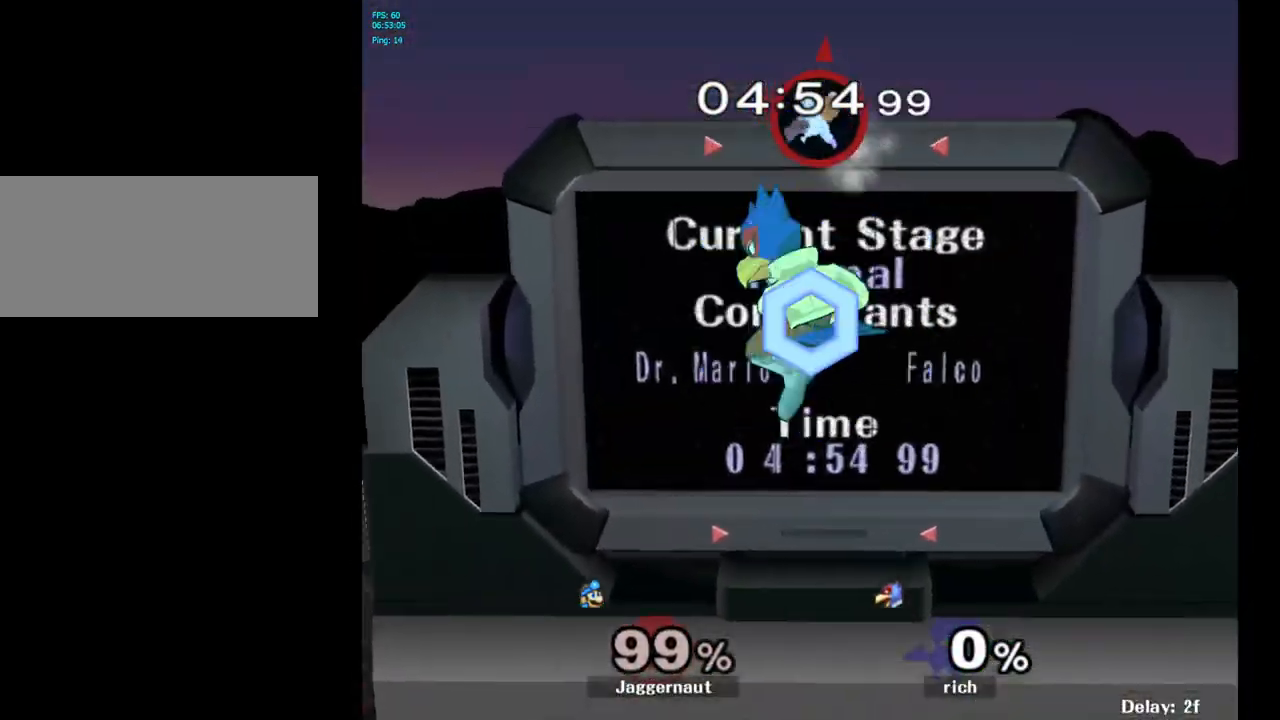
{"buttons": [], "left_stick": "right", "right_stick": "center", "events": [[150, "left_stick", "right"]]}
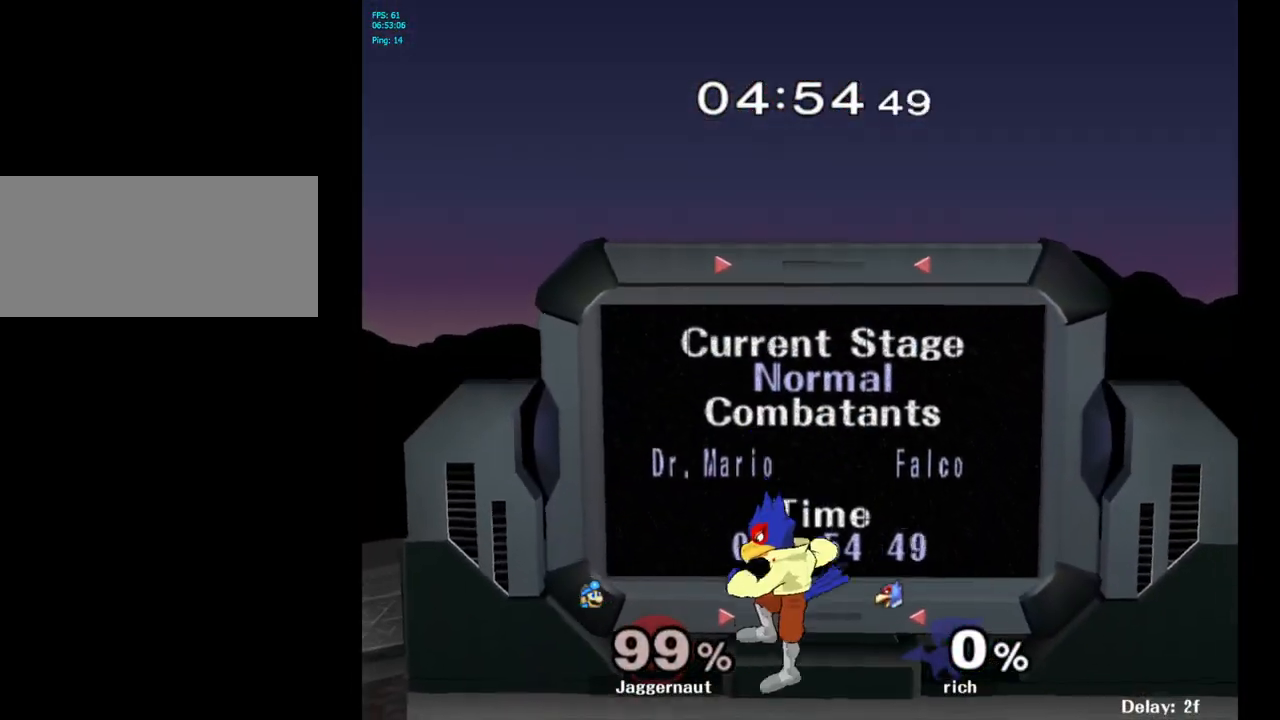
{"buttons": [], "left_stick": "center", "right_stick": "center", "events": [[167, "left_stick", "center"]]}
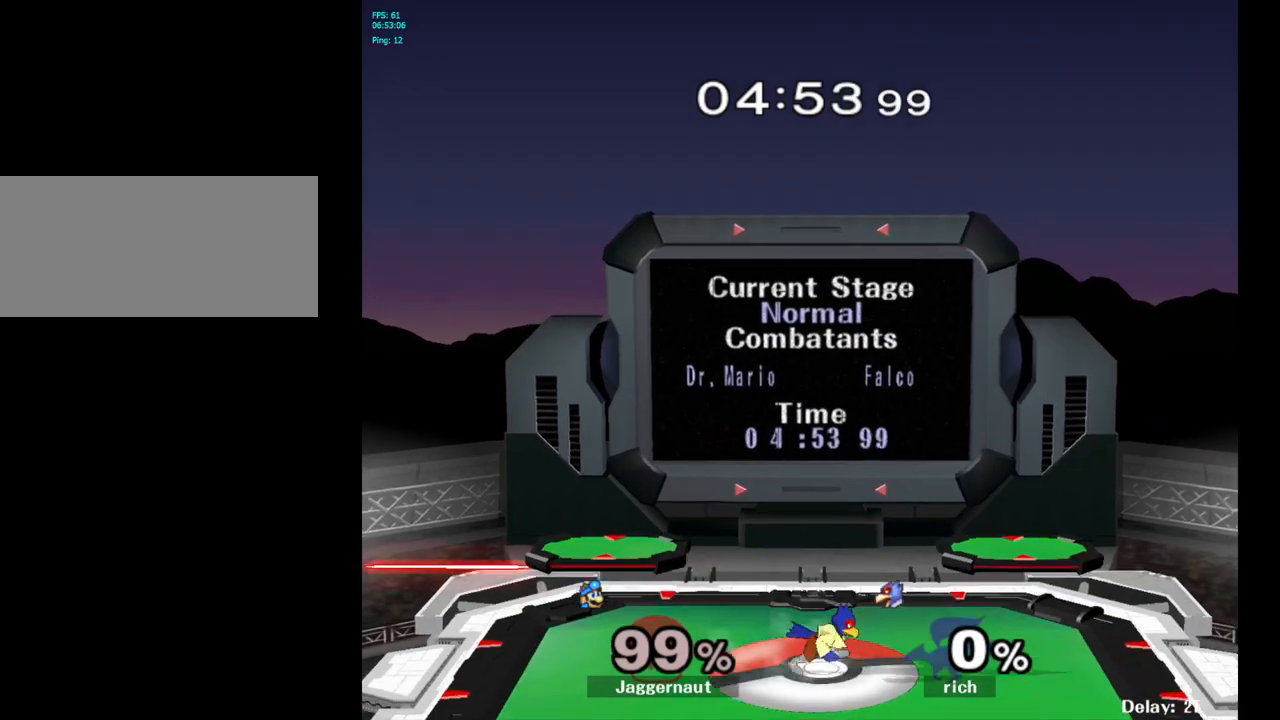
{"buttons": [], "left_stick": "center", "right_stick": "center", "events": []}
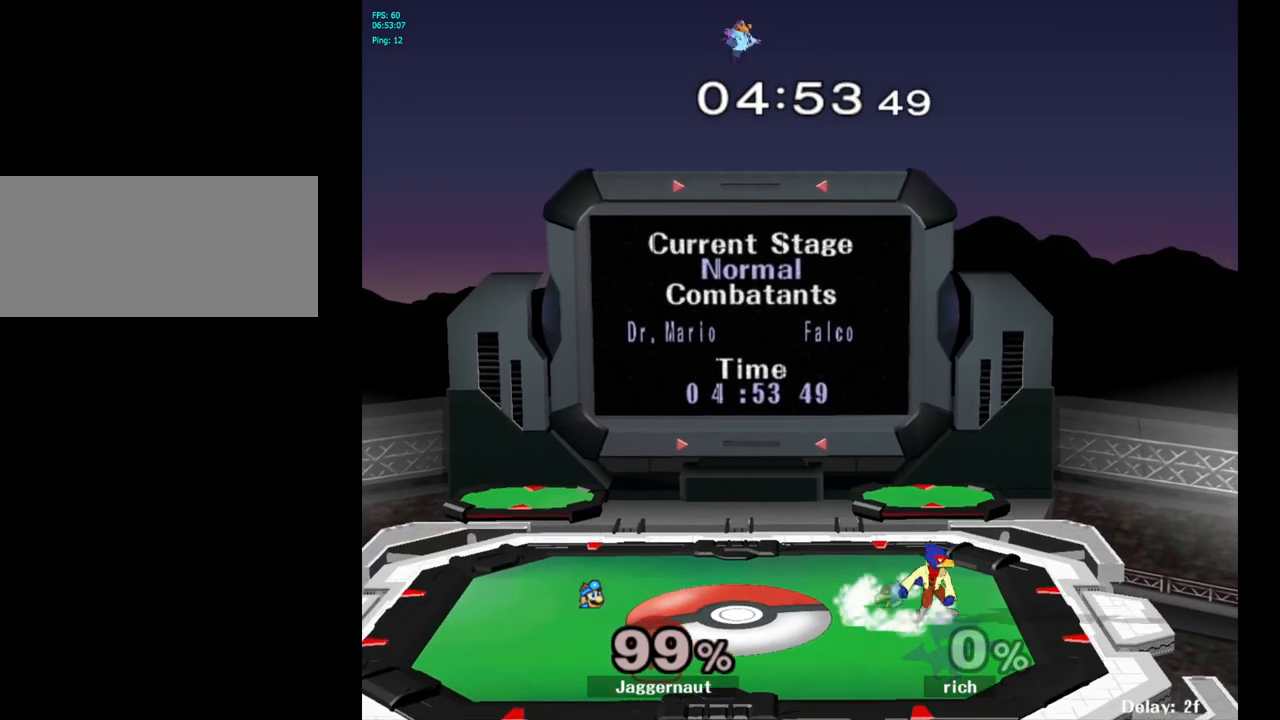
{"buttons": [], "left_stick": "center", "right_stick": "center", "events": []}
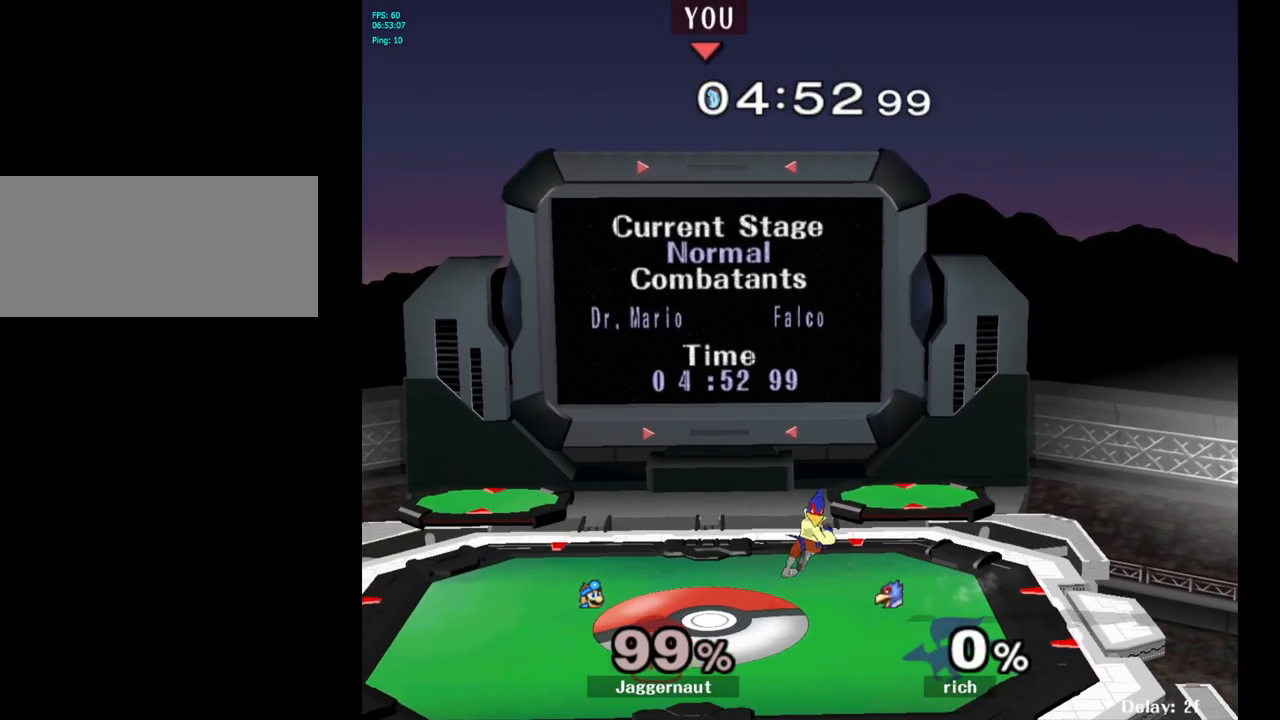
{"buttons": [], "left_stick": "center", "right_stick": "center", "events": []}
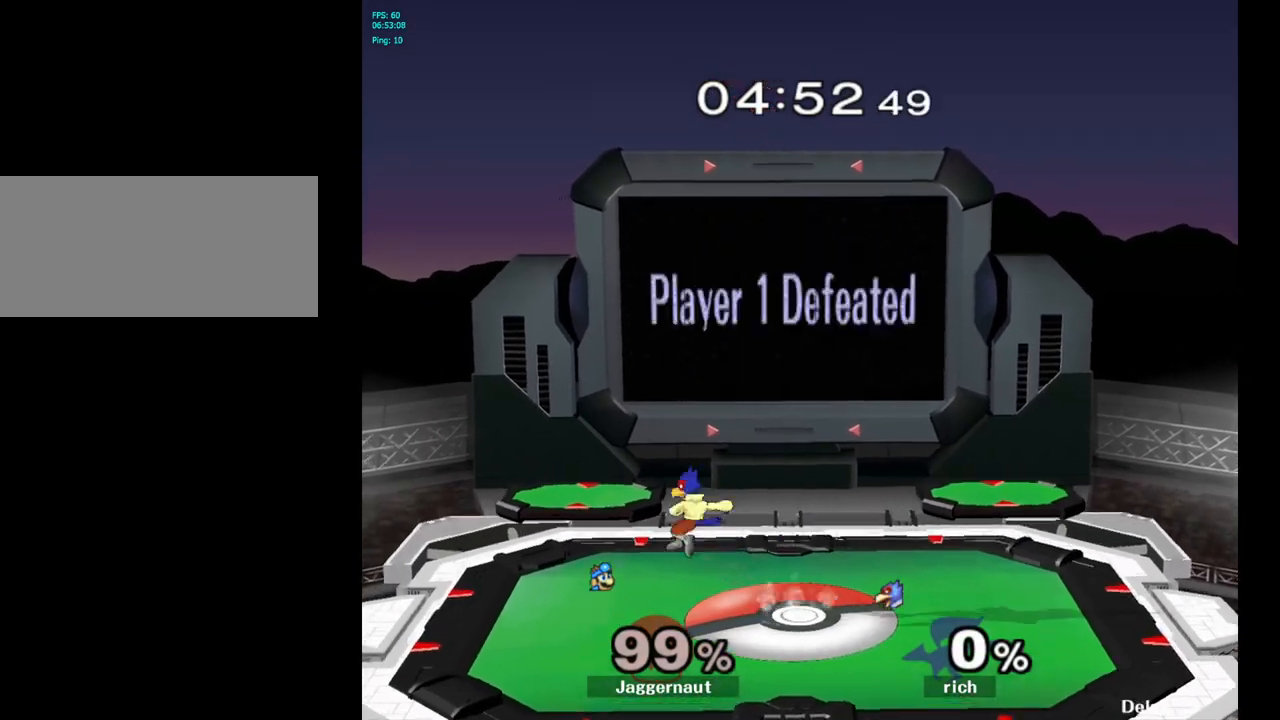
{"buttons": [], "left_stick": "center", "right_stick": "center", "events": []}
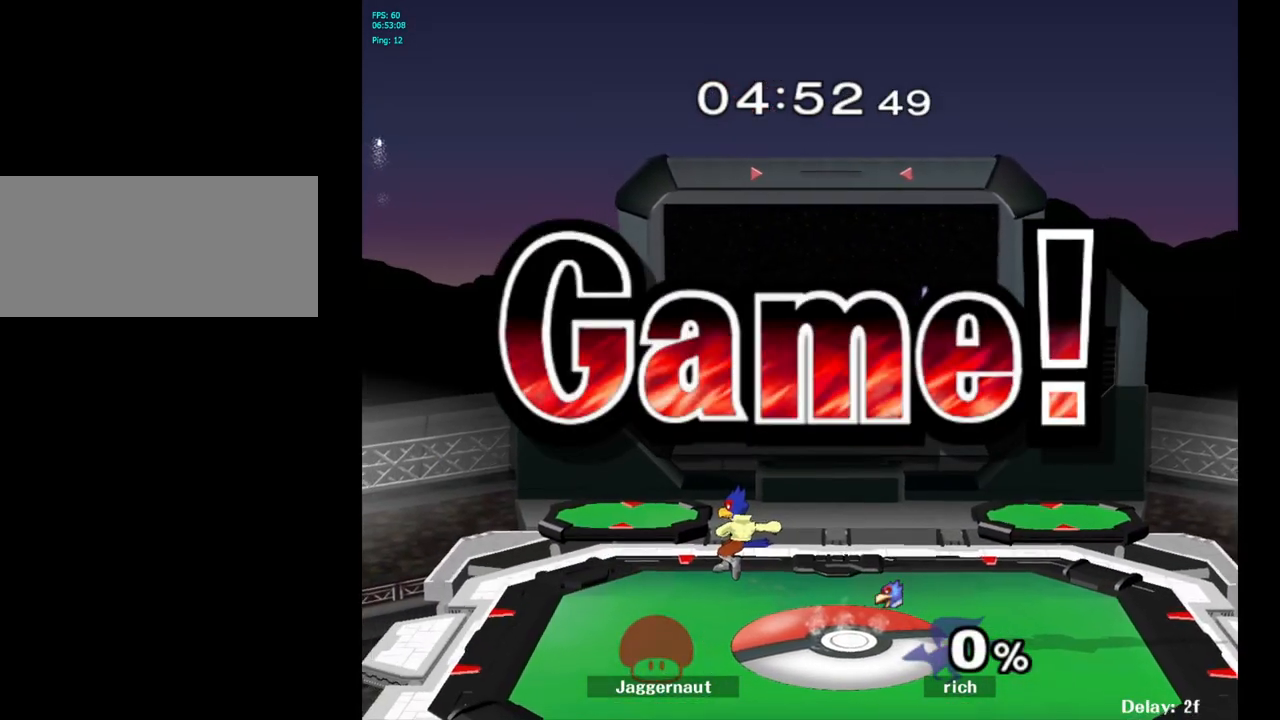
{"buttons": [], "left_stick": "center", "right_stick": "center", "events": []}
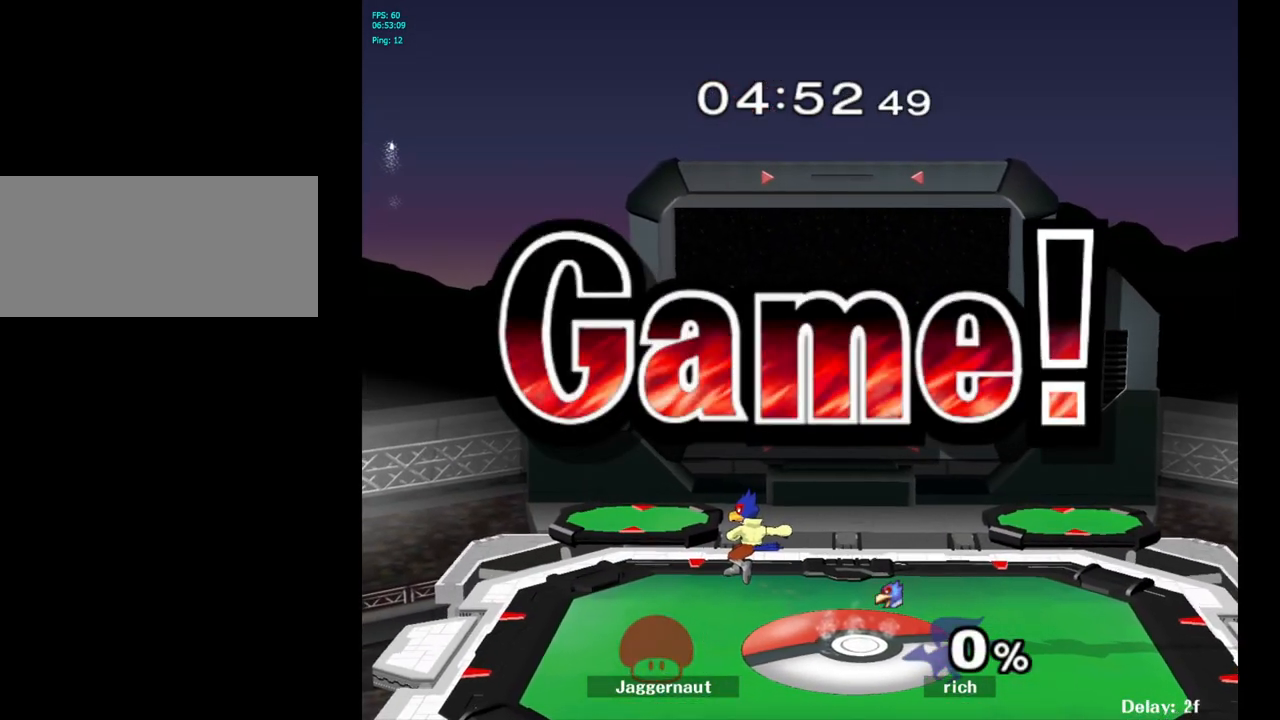
{"buttons": ["START"], "left_stick": "center", "right_stick": "center", "events": [[383, "START", "down"]]}
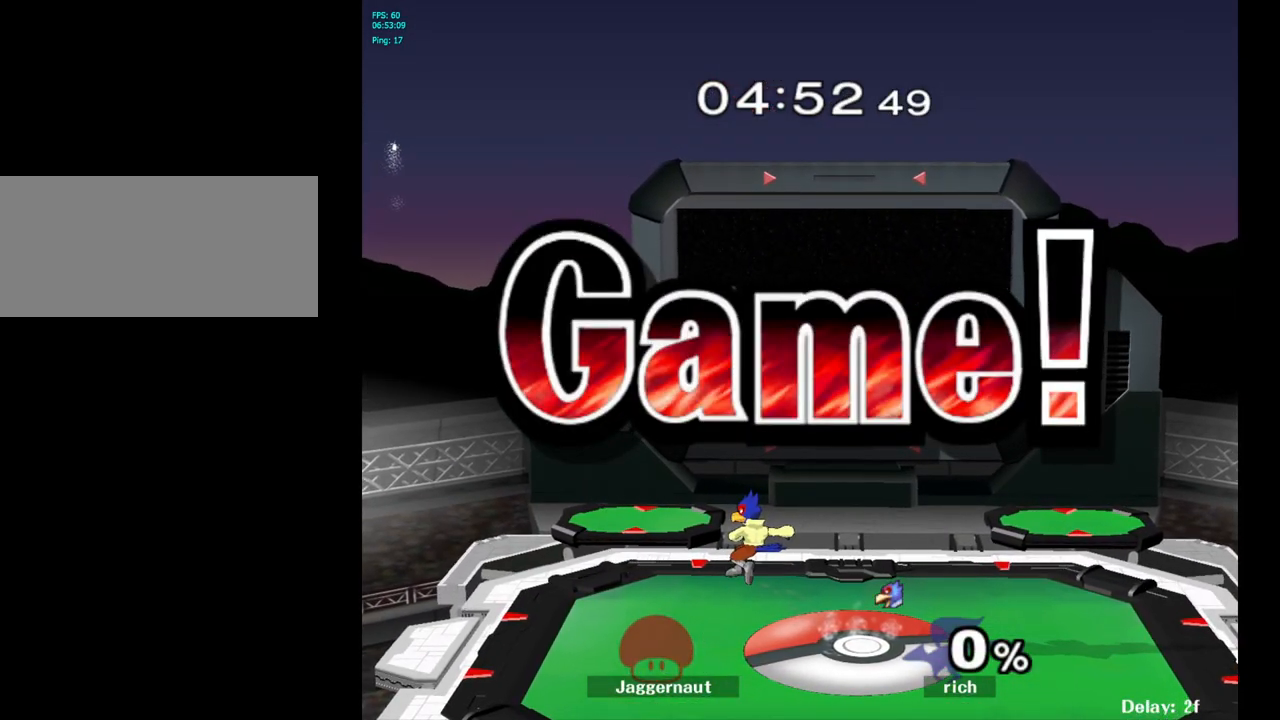
{"buttons": [], "left_stick": "center", "right_stick": "center", "events": [[33, "START", "up"], [200, "START", "down"], [333, "START", "up"]]}
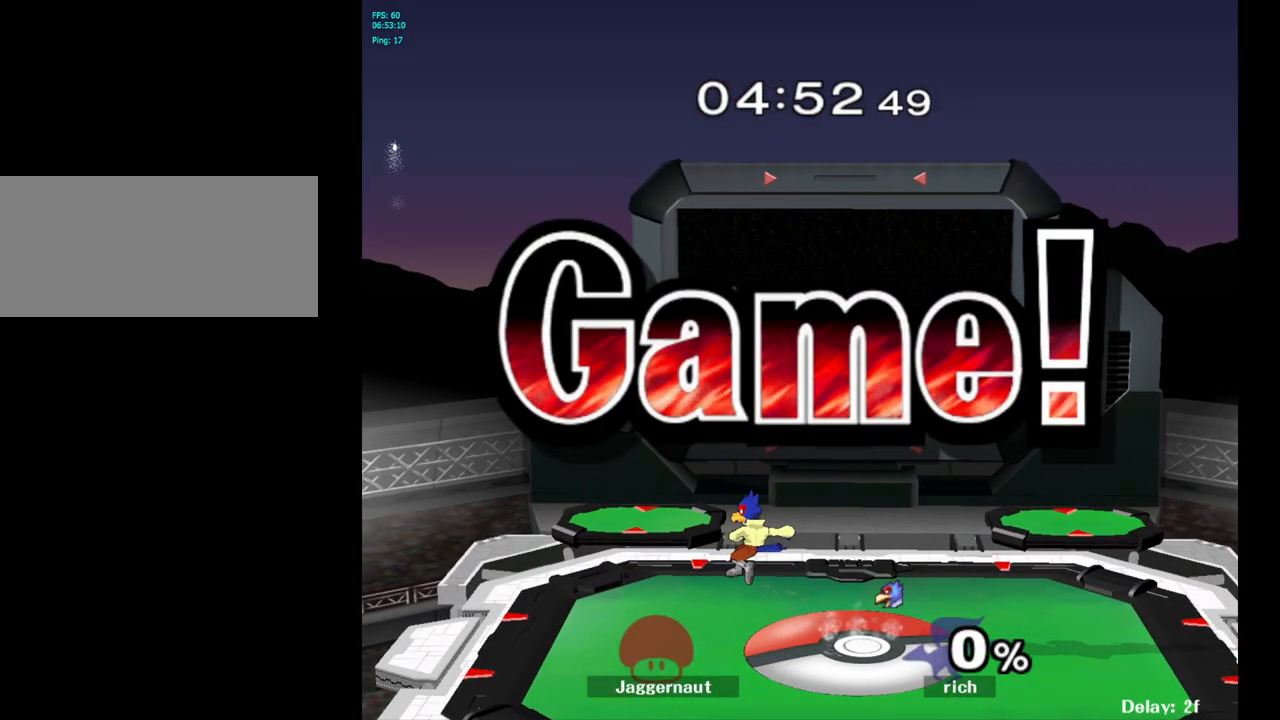
{"buttons": ["START"], "left_stick": "center", "right_stick": "center", "events": [[217, "START", "down"], [367, "START", "up"], [467, "START", "down"]]}
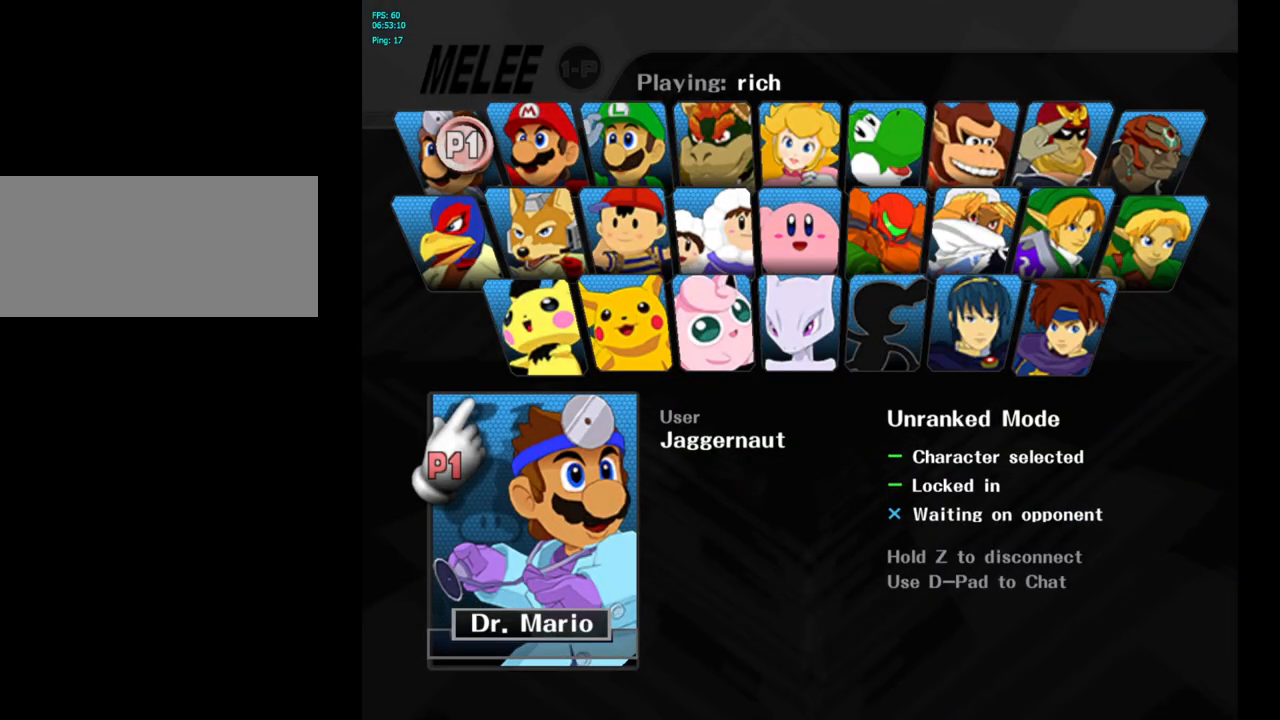
{"buttons": [], "left_stick": "center", "right_stick": "center", "events": [[117, "START", "up"]]}
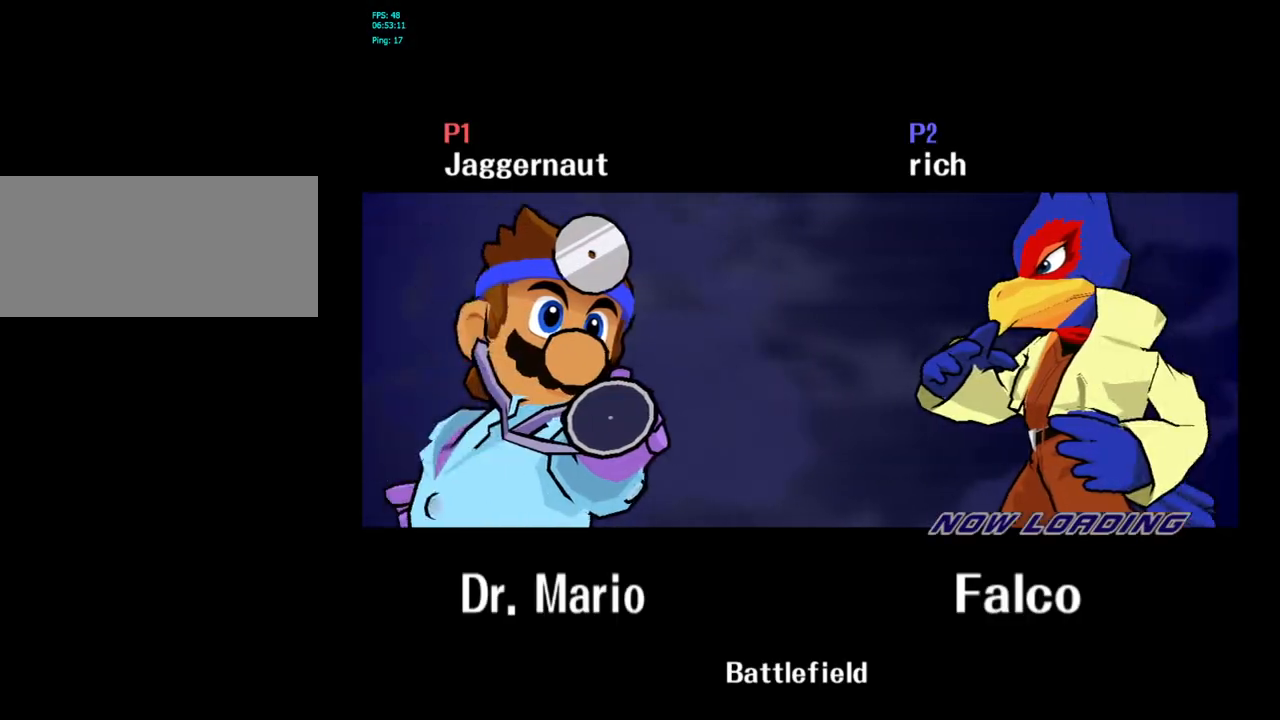
{"buttons": [], "left_stick": "center", "right_stick": "center", "events": []}